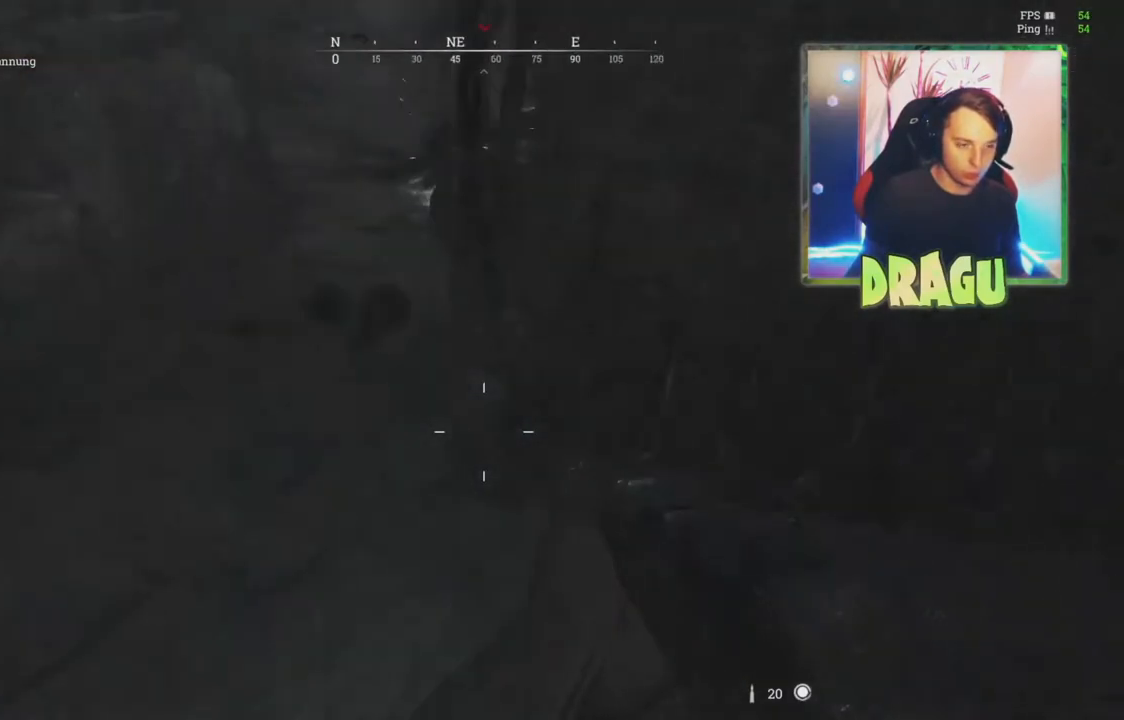
Gameplay with keyboard and mouse; each line is a JSON object with the keys and mouse buttons held at the frame after it. "events" lists presses ("down") and releases ("up") of "1", "3", "4", "5", "a", "c", "ctrl", "d", "e", "f", "q", "r", "s", "shift", "tab", "v", "w", "x", "z", "mouse_left", "mouse_wheel", "mouse_right", "mouse_mb4" and "mouse_mb5" between this image and that frame as [ms after this image, input, new state], when the widget could be followed in between. "mouse_left", "mouse_wheel", "mouse_right", "mouse_mb4", "mouse_mb5" = the "left", "wheel", "right", "mb4", "mb5" buttons of the "mouse" list. No other keys are recorded. "wheel" means that the mouse wheel is clicked or scrolled. Mouse movement is not recorded. Not read: 2.
{"keys": ["a", "w"], "mouse": [], "events": [[300, "a", "down"]]}
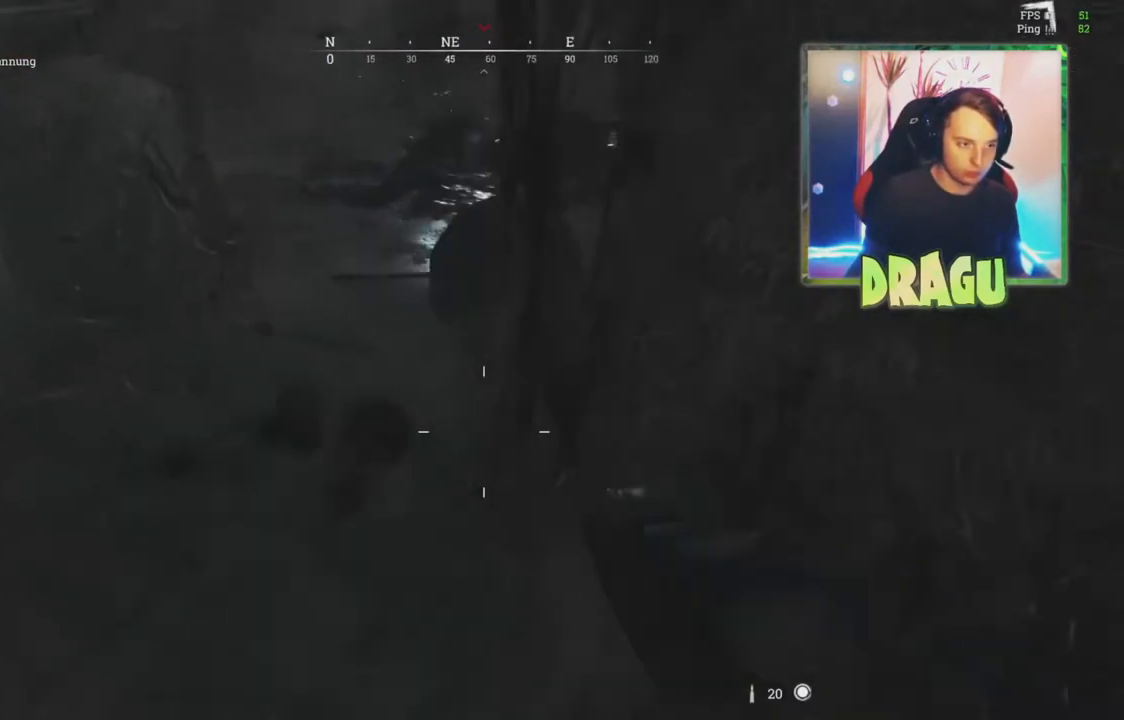
{"keys": ["ctrl", "w"], "mouse": [], "events": [[100, "a", "up"], [467, "ctrl", "down"]]}
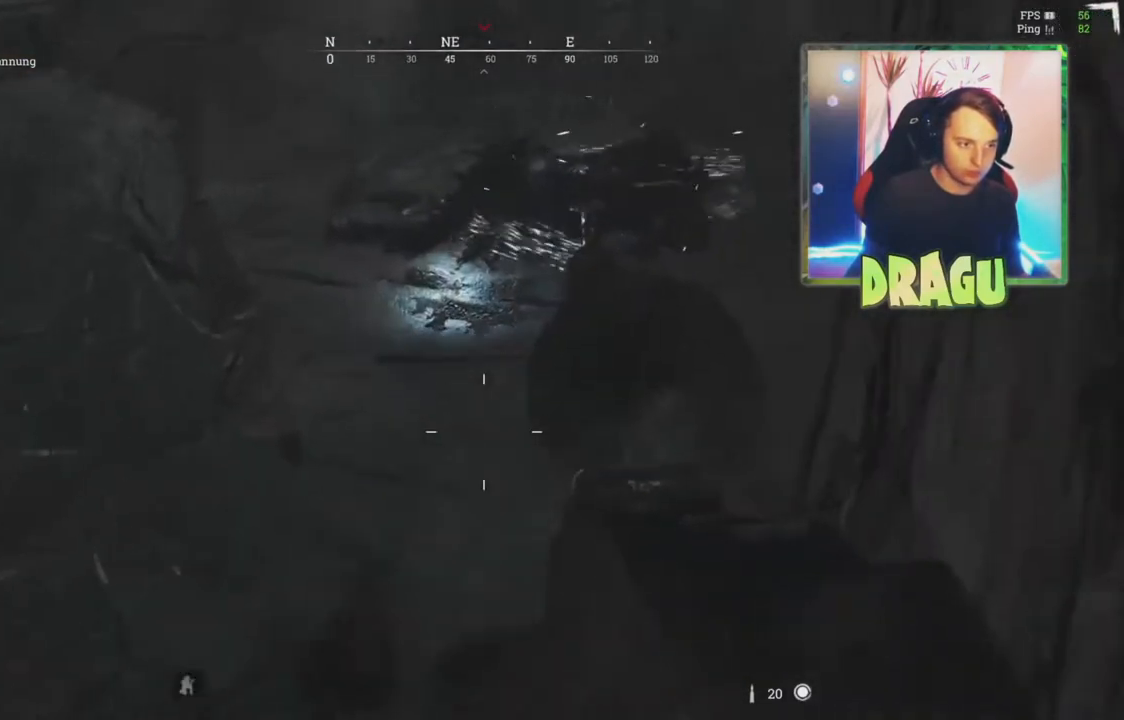
{"keys": ["f"], "mouse": [], "events": [[133, "ctrl", "up"], [183, "w", "up"], [300, "f", "down"]]}
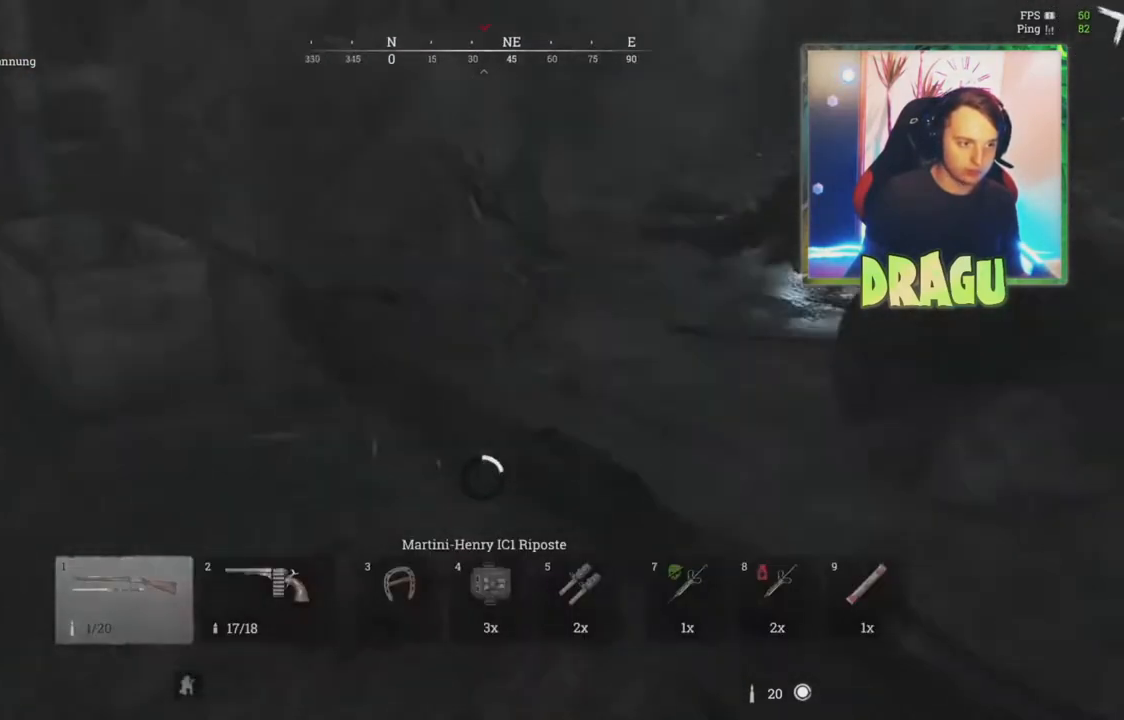
{"keys": ["f"], "mouse": [], "events": []}
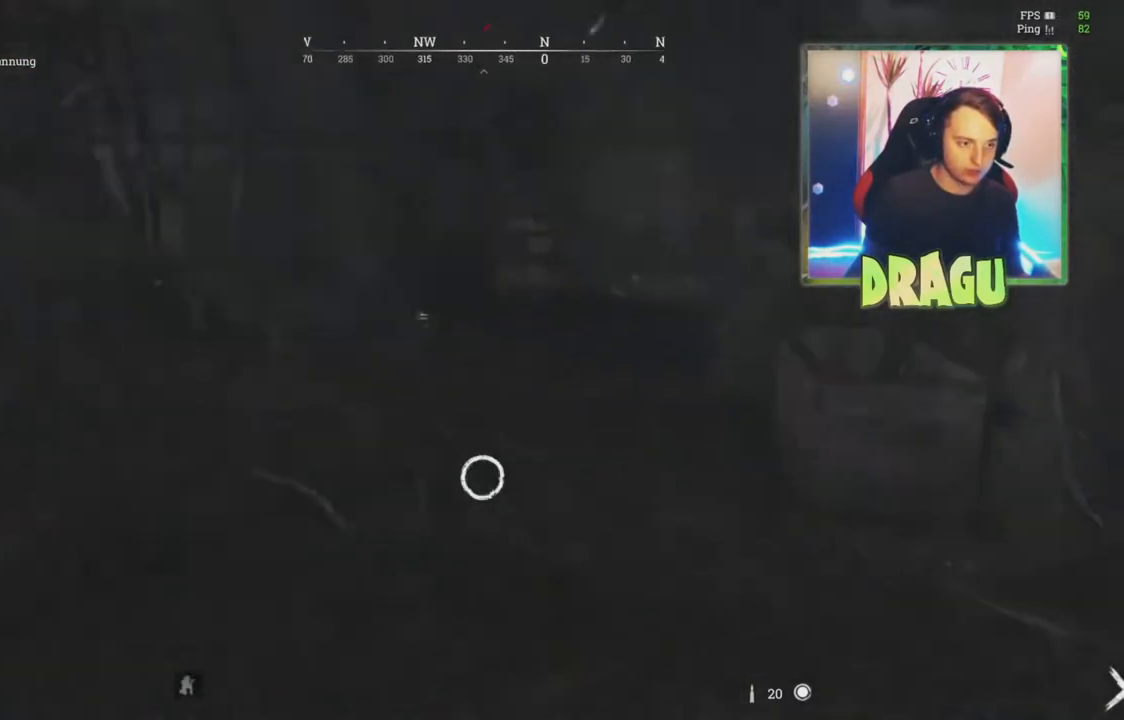
{"keys": ["f", "w"], "mouse": [], "events": [[450, "w", "down"]]}
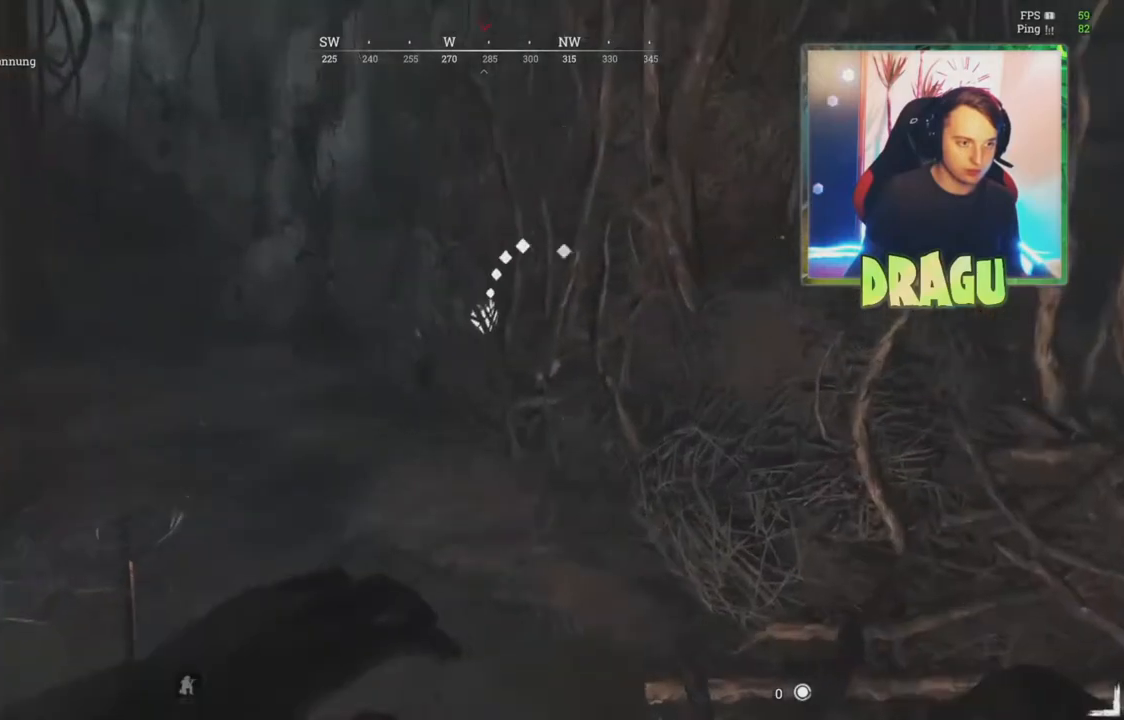
{"keys": ["w"], "mouse": [], "events": [[217, "f", "up"]]}
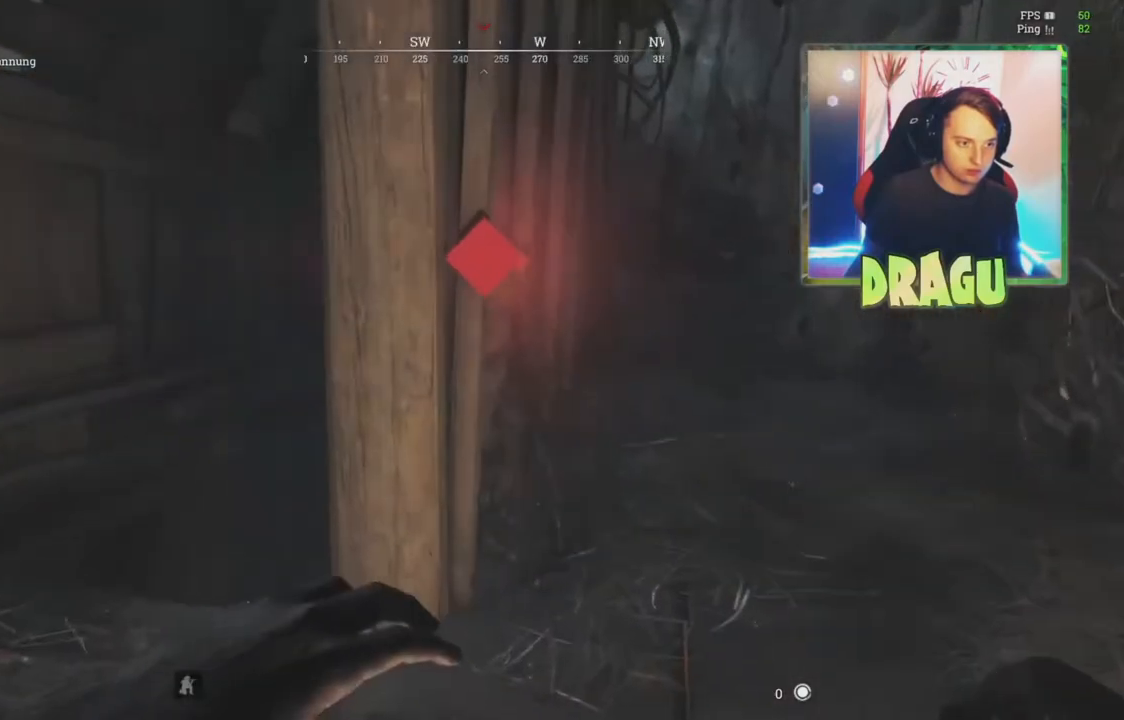
{"keys": ["ctrl", "w"], "mouse": [], "events": [[467, "ctrl", "down"]]}
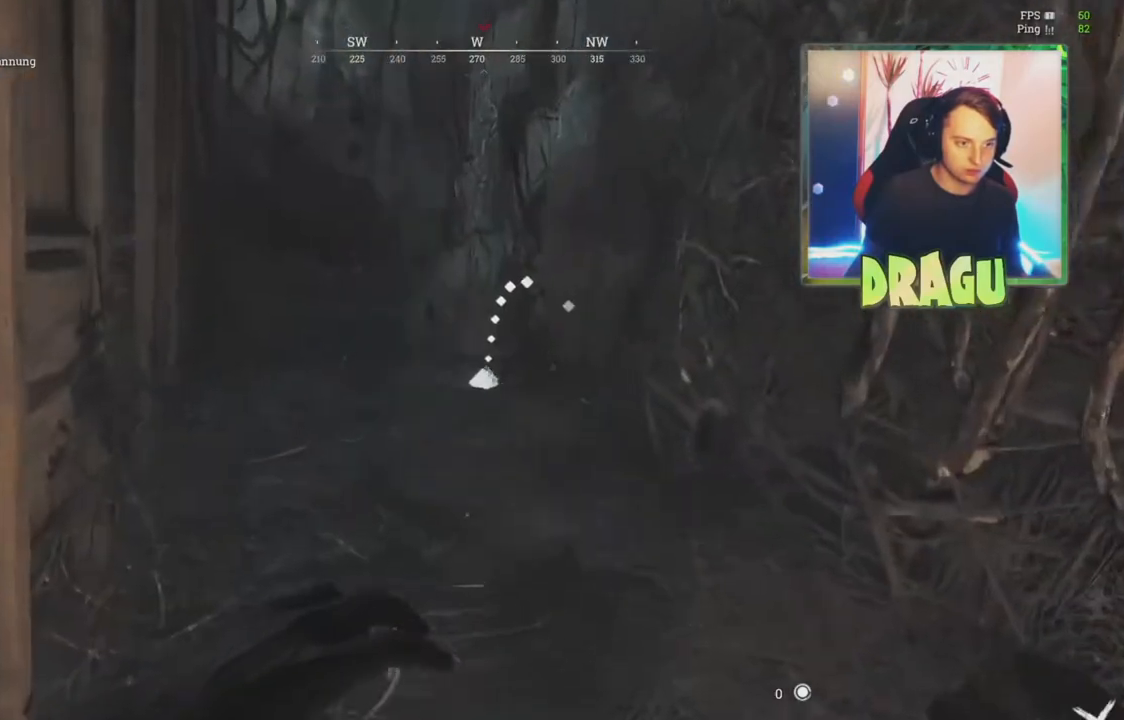
{"keys": ["ctrl", "w"], "mouse": [], "events": [[134, "ctrl", "up"], [467, "ctrl", "down"]]}
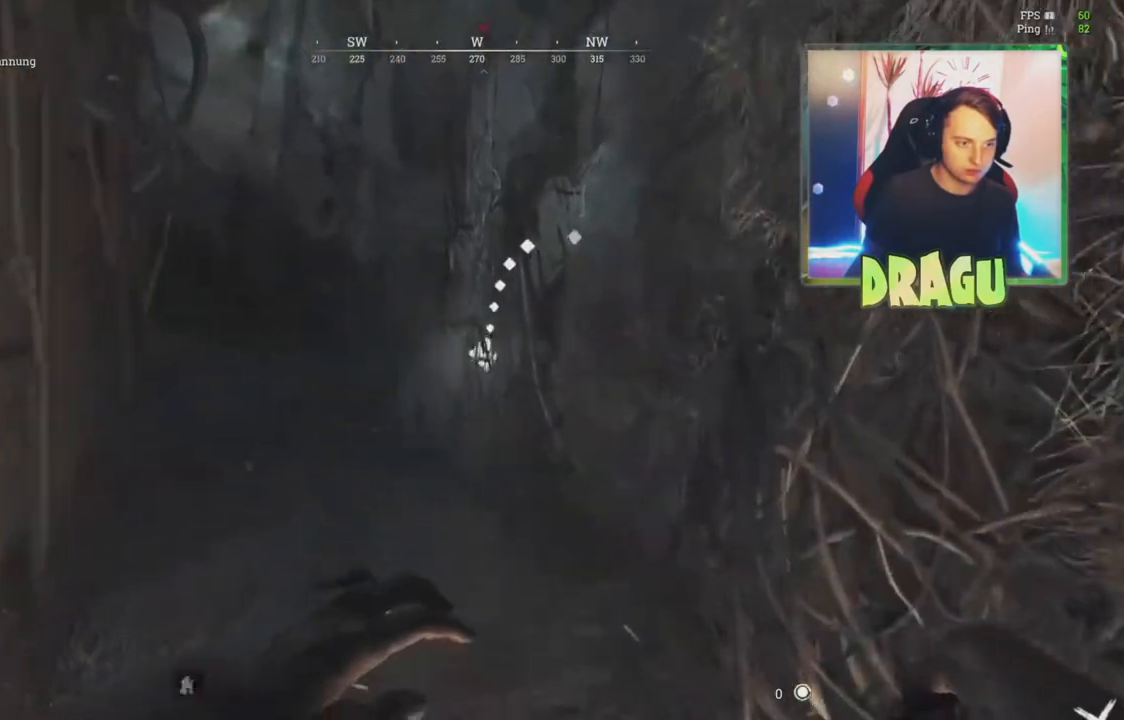
{"keys": ["1", "d"], "mouse": [], "events": [[117, "ctrl", "up"], [183, "d", "down"], [267, "w", "up"], [500, "1", "down"]]}
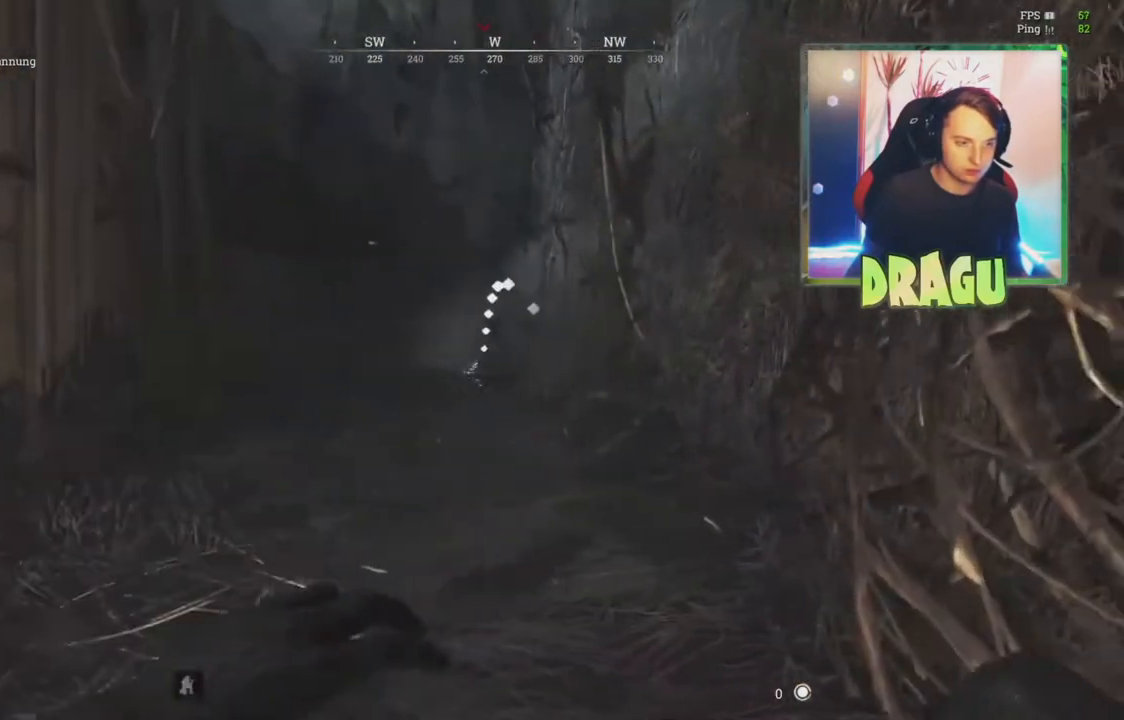
{"keys": [], "mouse": [], "events": [[67, "1", "up"], [267, "d", "up"]]}
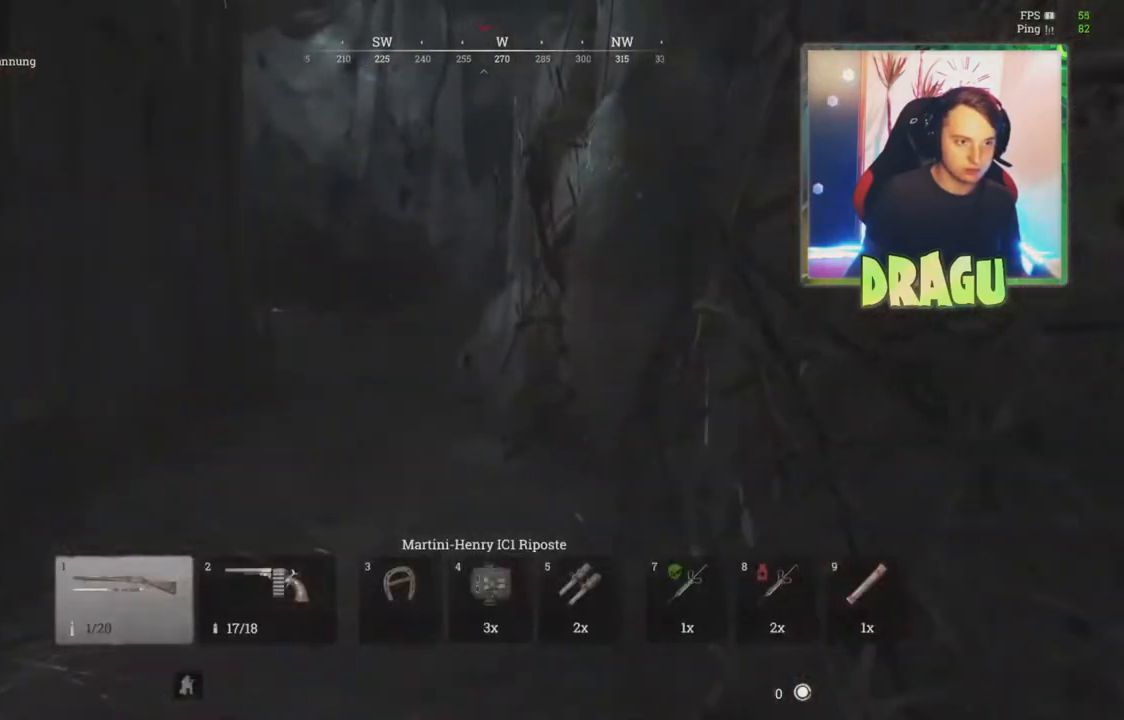
{"keys": ["shift", "w"], "mouse": [], "events": [[183, "a", "down"], [233, "w", "down"], [267, "shift", "down"], [417, "a", "up"]]}
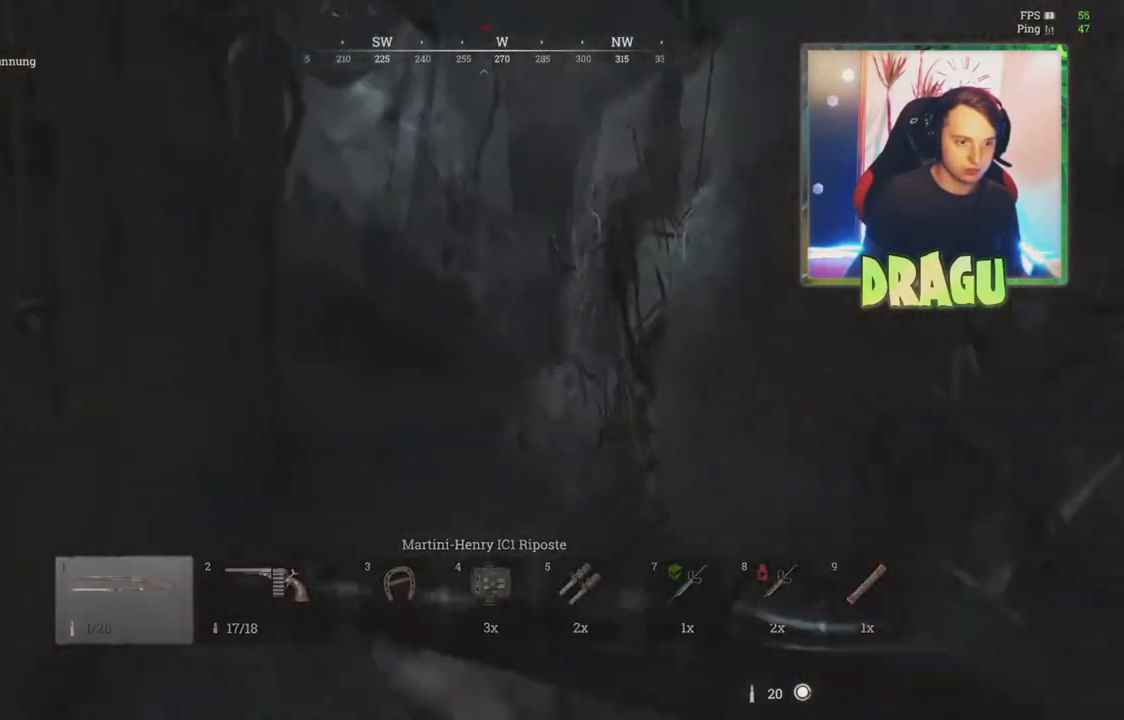
{"keys": ["d", "shift", "w"], "mouse": [], "events": [[501, "d", "down"]]}
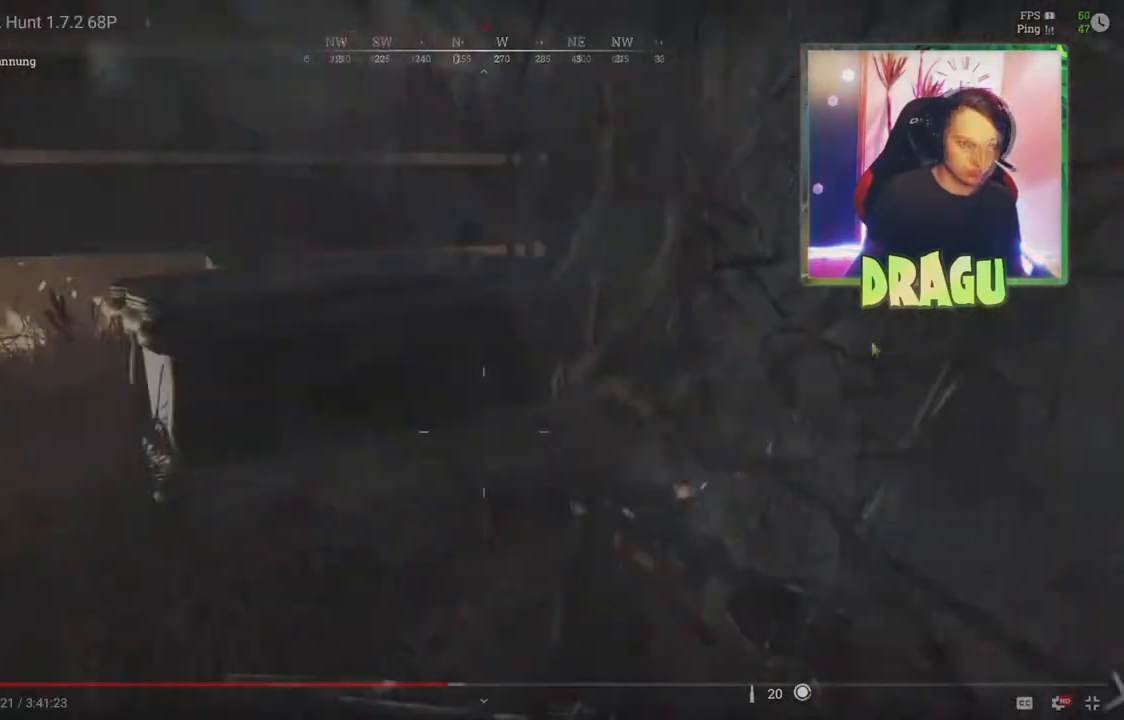
{"keys": ["d"], "mouse": [], "events": [[17, "shift", "up"], [250, "w", "up"]]}
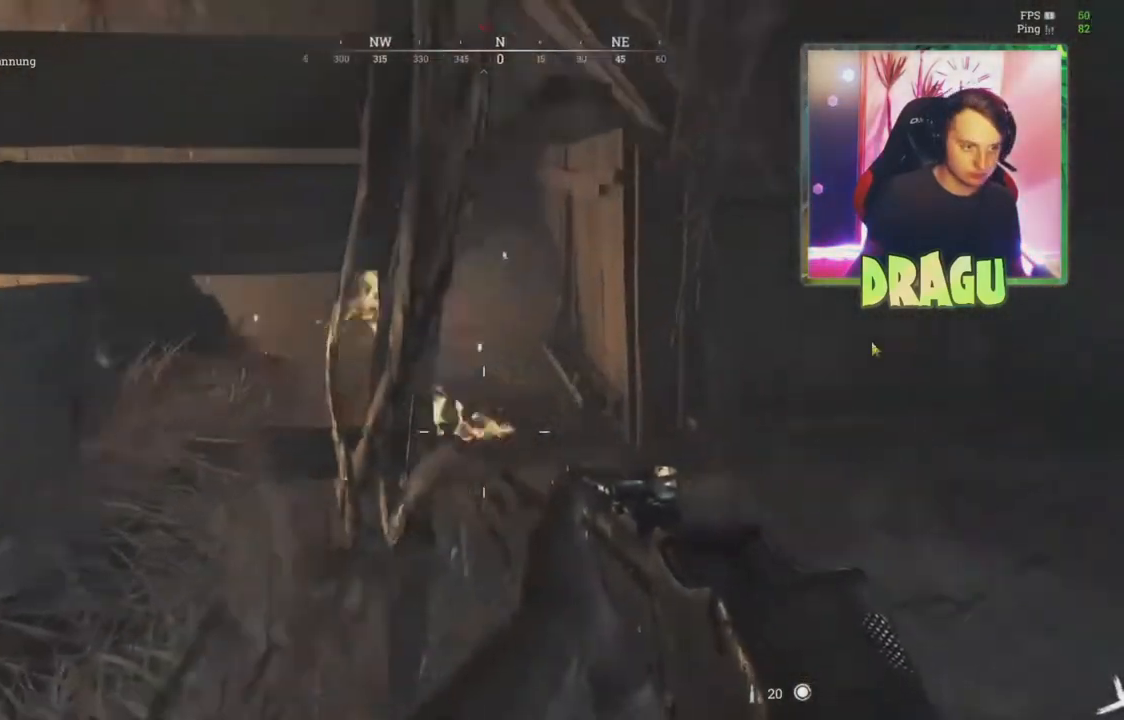
{"keys": ["d", "w"], "mouse": [], "events": [[484, "w", "down"]]}
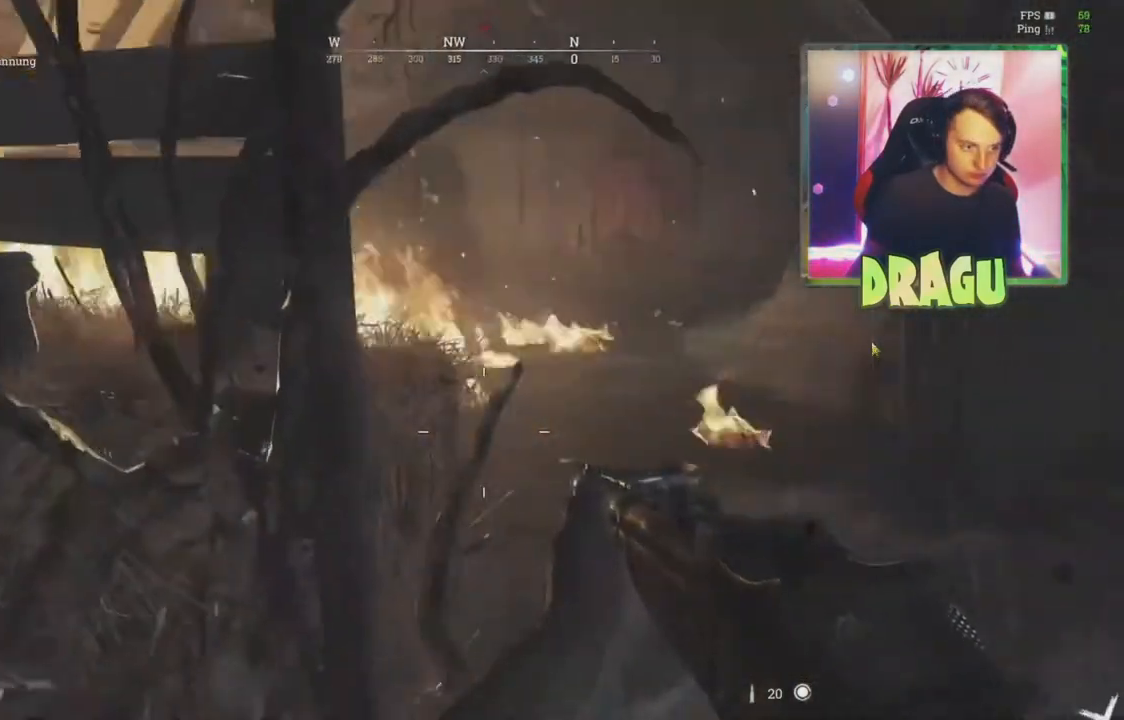
{"keys": ["d", "w"], "mouse": [], "events": []}
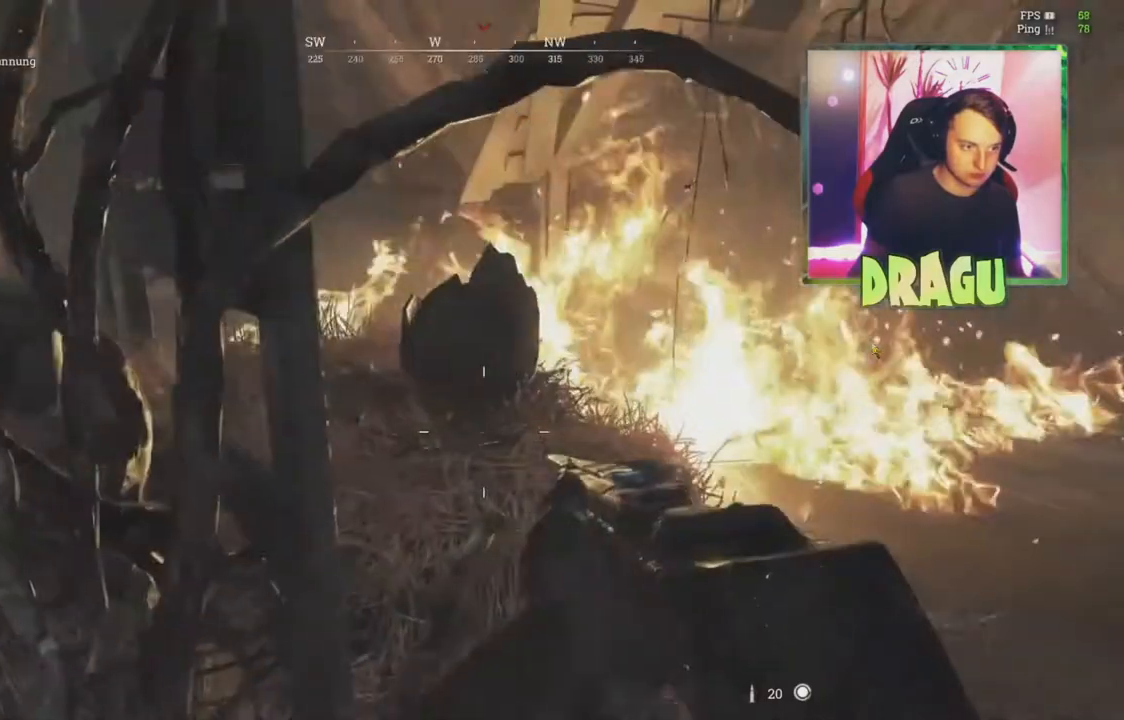
{"keys": [], "mouse": [], "events": [[317, "d", "up"], [401, "w", "up"]]}
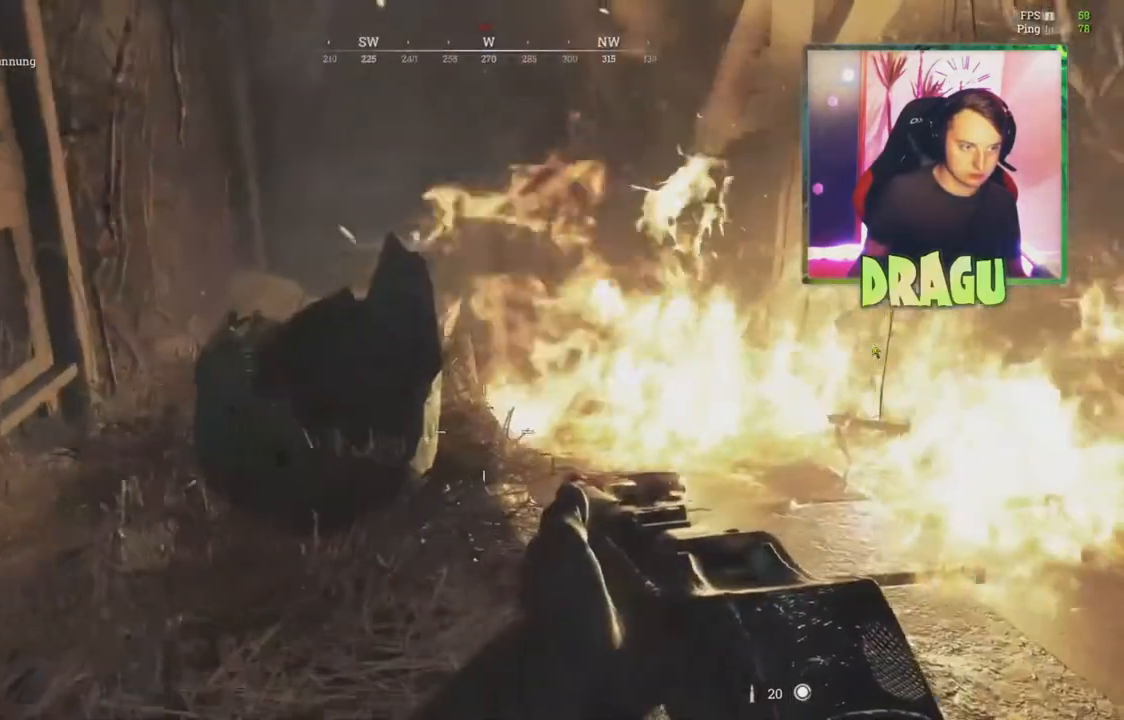
{"keys": ["w"], "mouse": [], "events": [[400, "w", "down"]]}
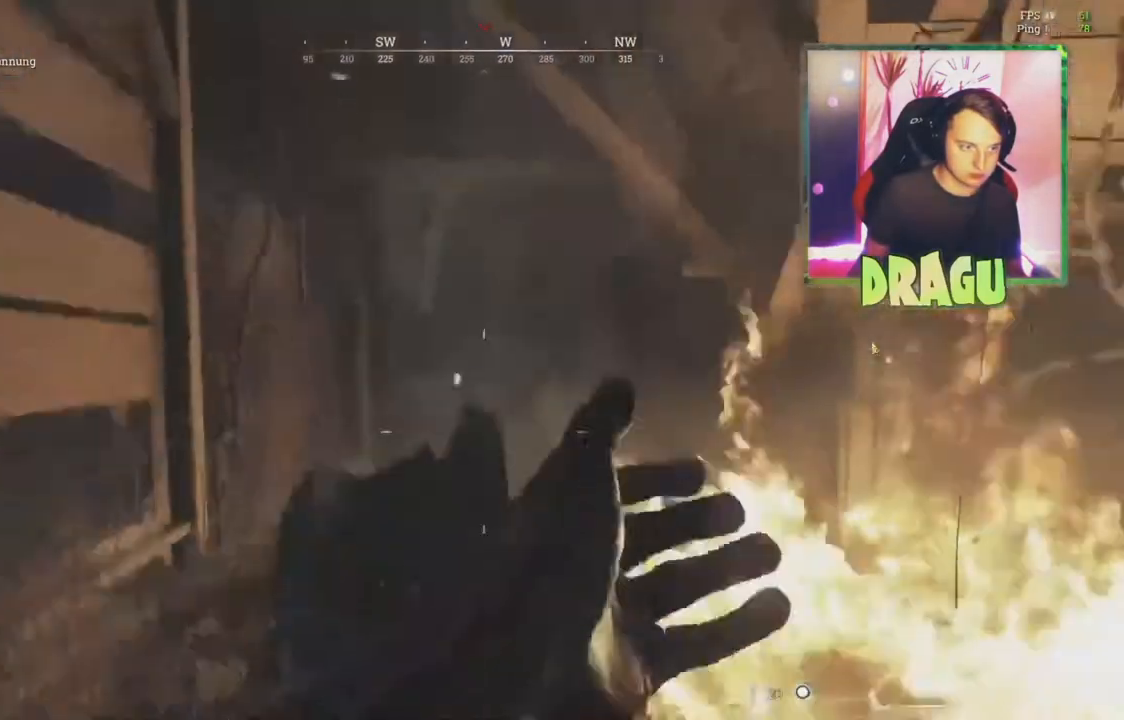
{"keys": [], "mouse": [], "events": [[467, "w", "up"]]}
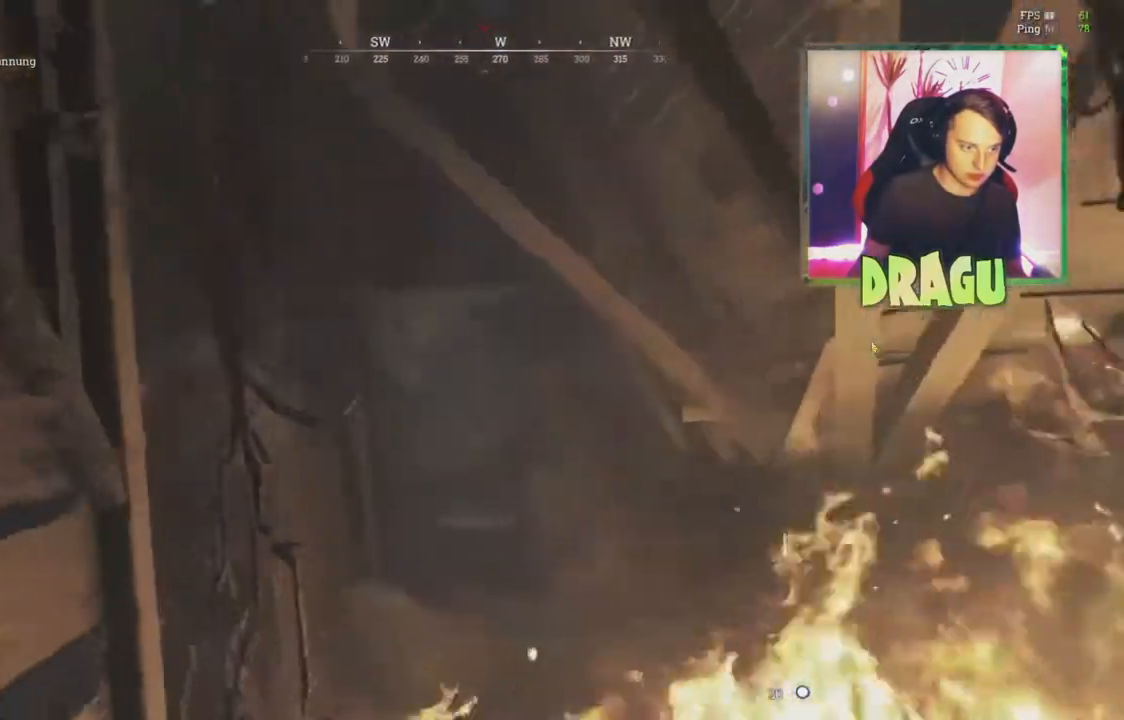
{"keys": [], "mouse": [], "events": [[267, "ctrl", "down"], [384, "ctrl", "up"]]}
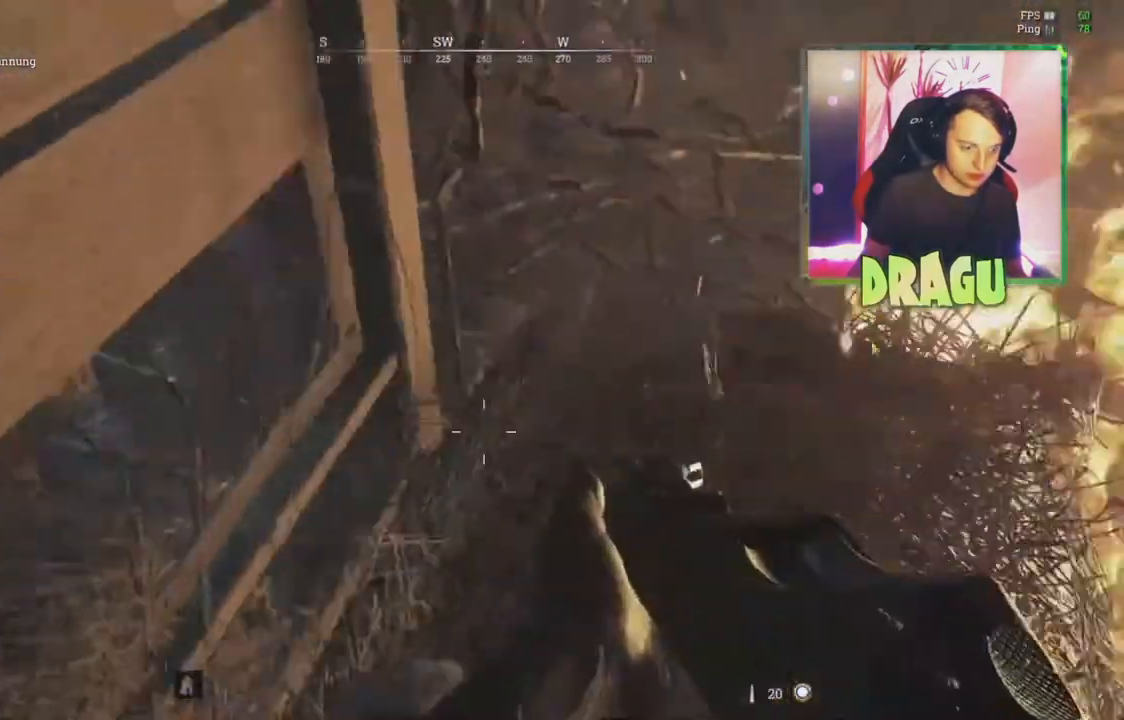
{"keys": ["s"], "mouse": [], "events": [[417, "s", "down"]]}
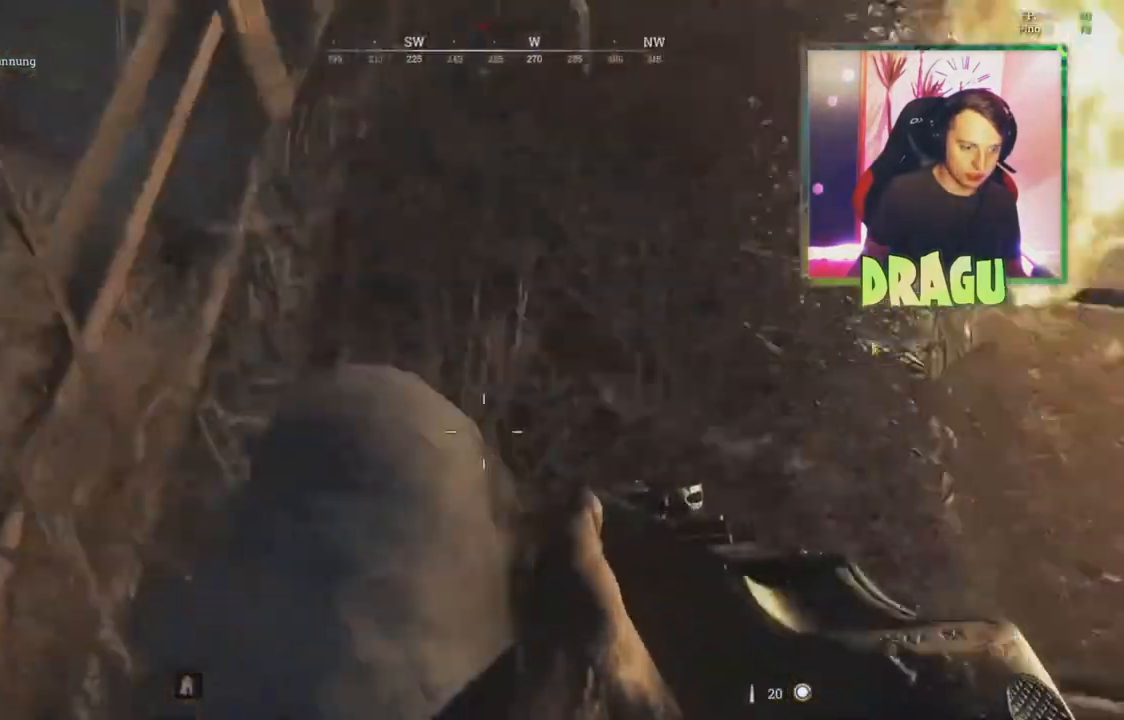
{"keys": ["s"], "mouse": [], "events": [[67, "a", "down"], [133, "s", "up"], [200, "a", "up"], [400, "s", "down"]]}
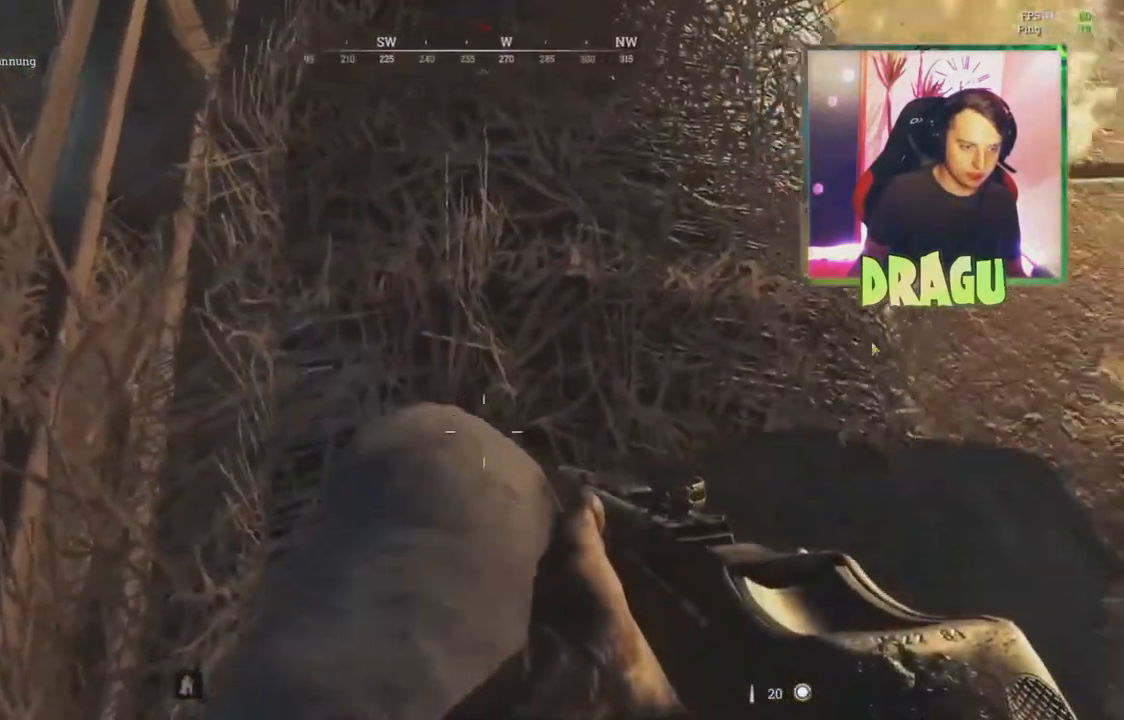
{"keys": [], "mouse": [], "events": [[134, "d", "down"], [201, "s", "up"], [234, "d", "up"]]}
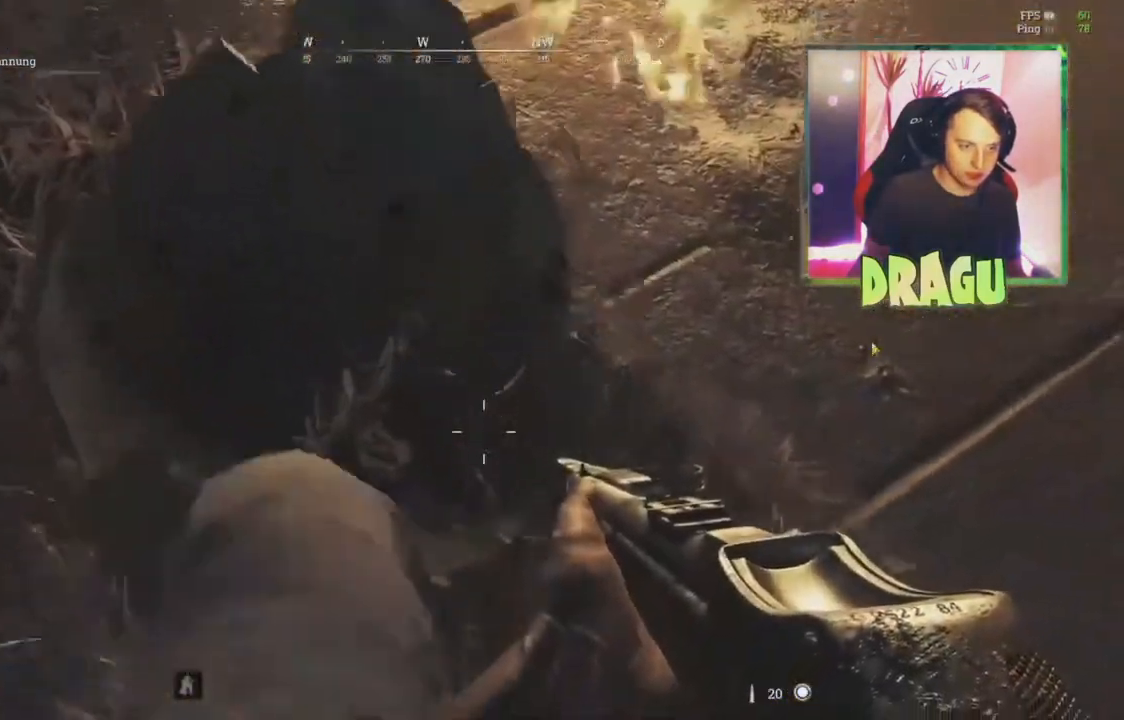
{"keys": [], "mouse": [], "events": []}
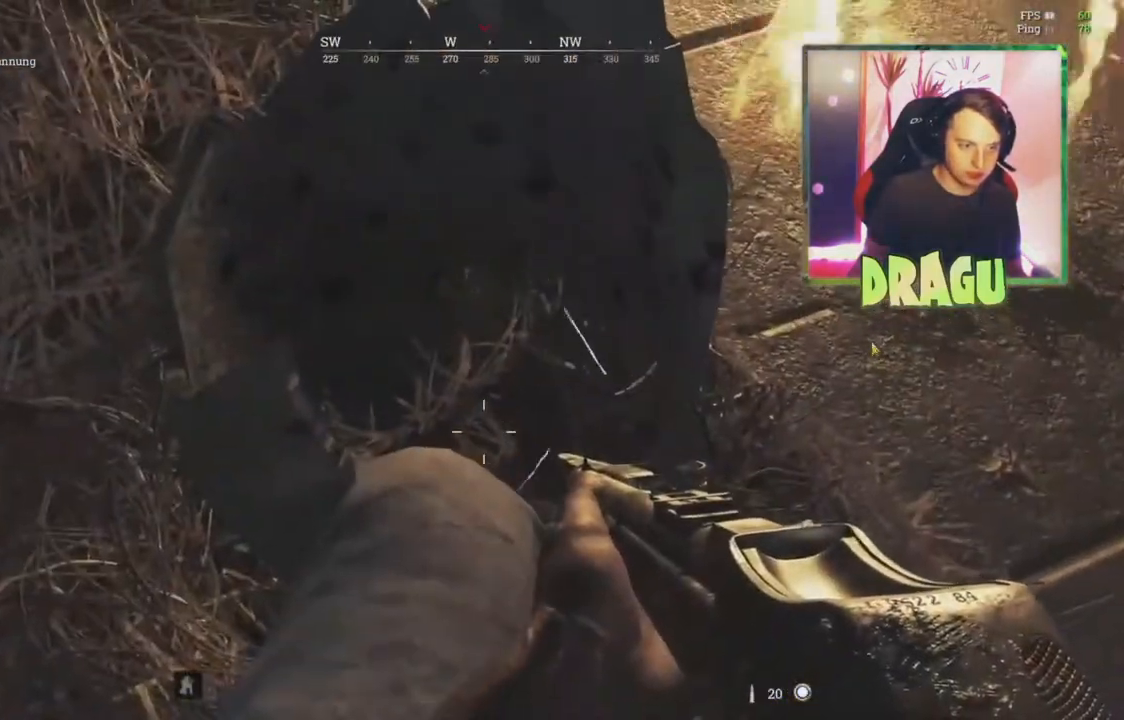
{"keys": ["a", "w"], "mouse": [], "events": [[84, "a", "down"], [367, "w", "down"]]}
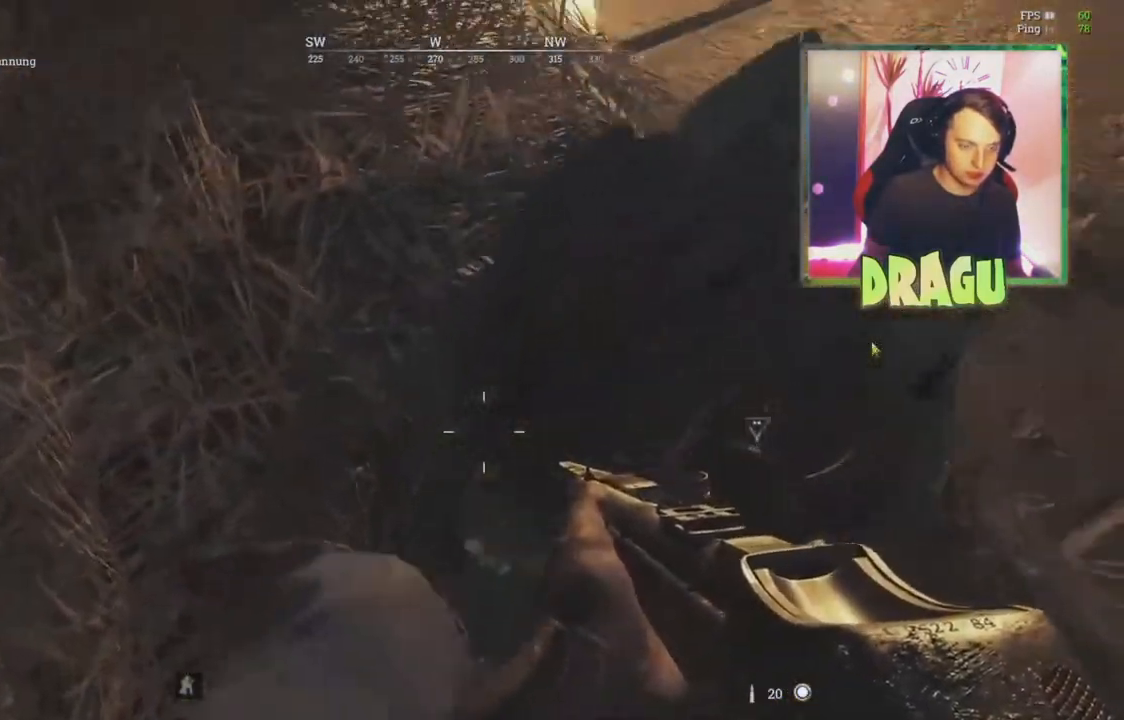
{"keys": ["a"], "mouse": [], "events": [[200, "w", "up"]]}